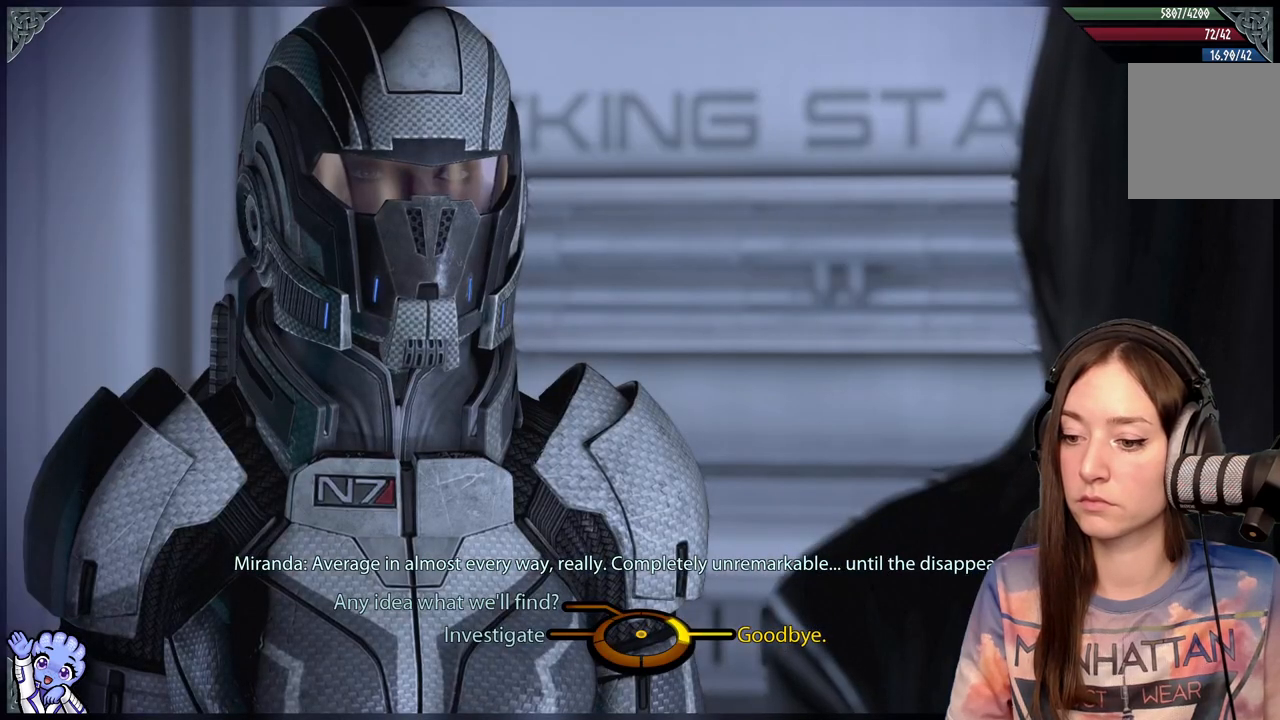
Gameplay with a controller (Xbox layout); each line is a JSON object with the inputs held at the frame after it. "events" lists button and stick changes between this image and that frame as [ms after this image, input, new state], when the widget could be followed in between. Not read: R2.
{"buttons": ["A"], "left_stick": "up-left", "right_stick": "center", "events": [[17, "left_stick", "up-left"], [400, "A", "down"]]}
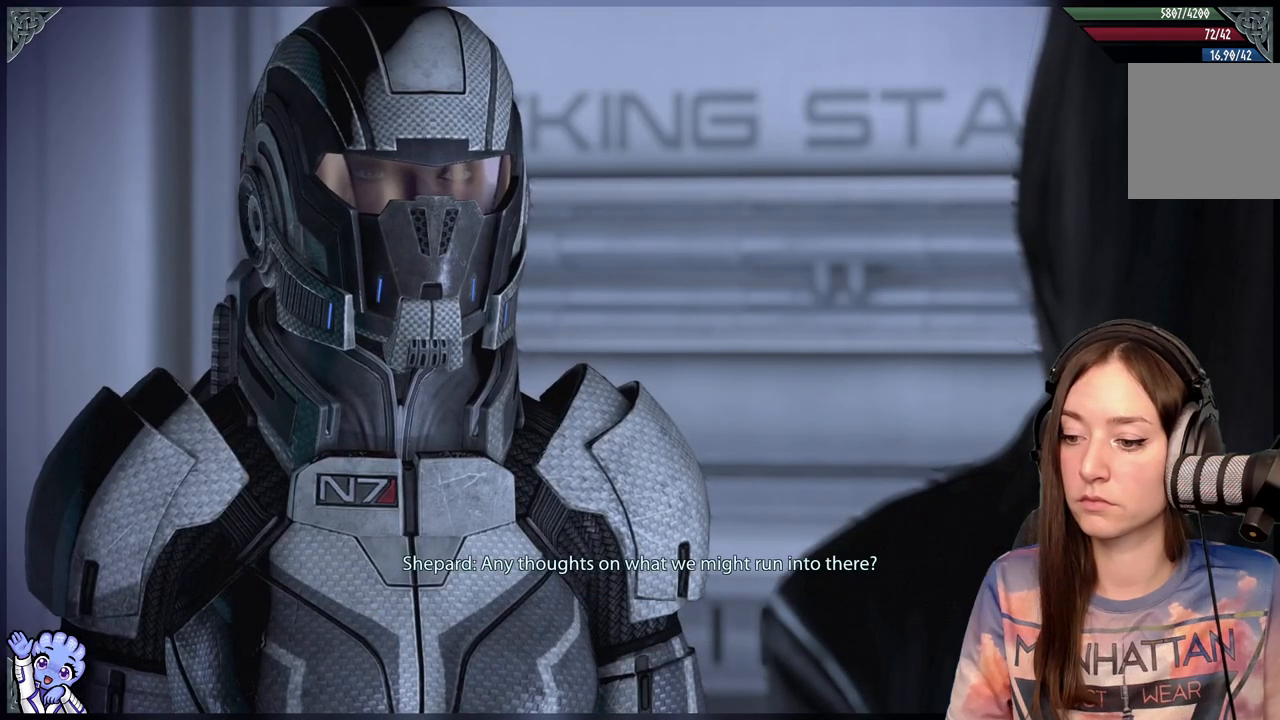
{"buttons": [], "left_stick": "center", "right_stick": "center", "events": [[50, "A", "up"], [200, "left_stick", "center"]]}
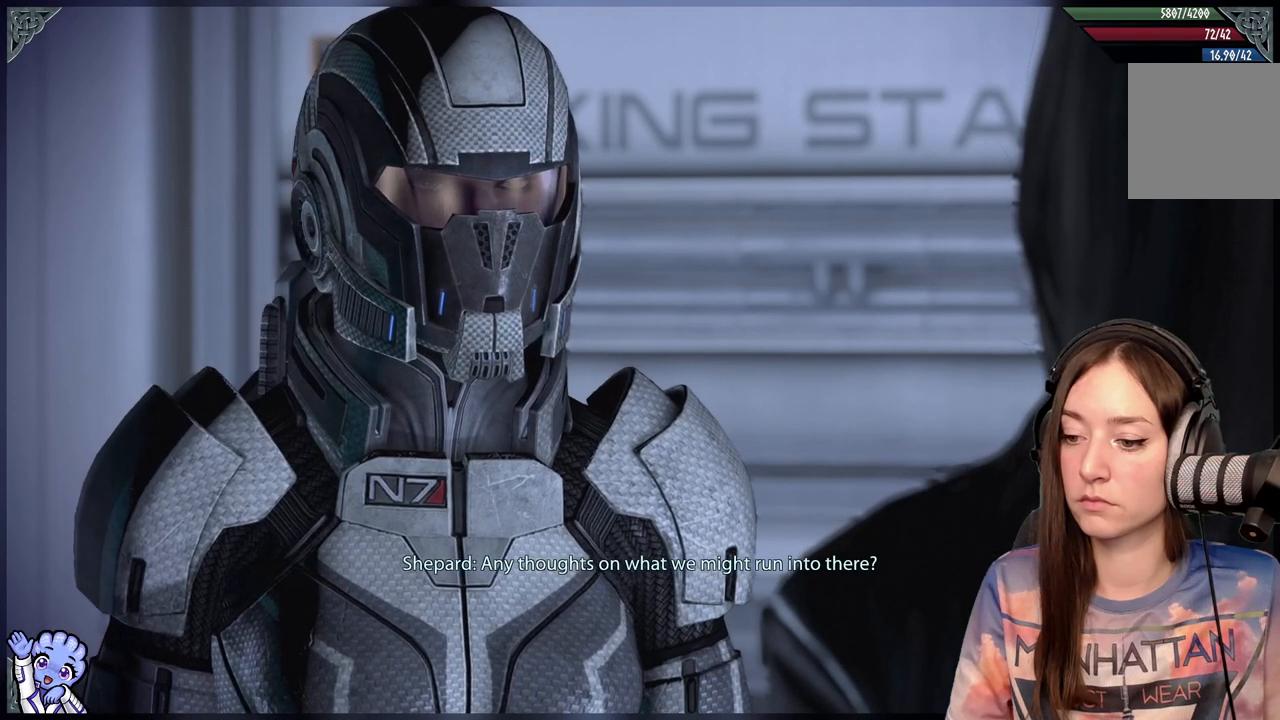
{"buttons": [], "left_stick": "center", "right_stick": "center", "events": []}
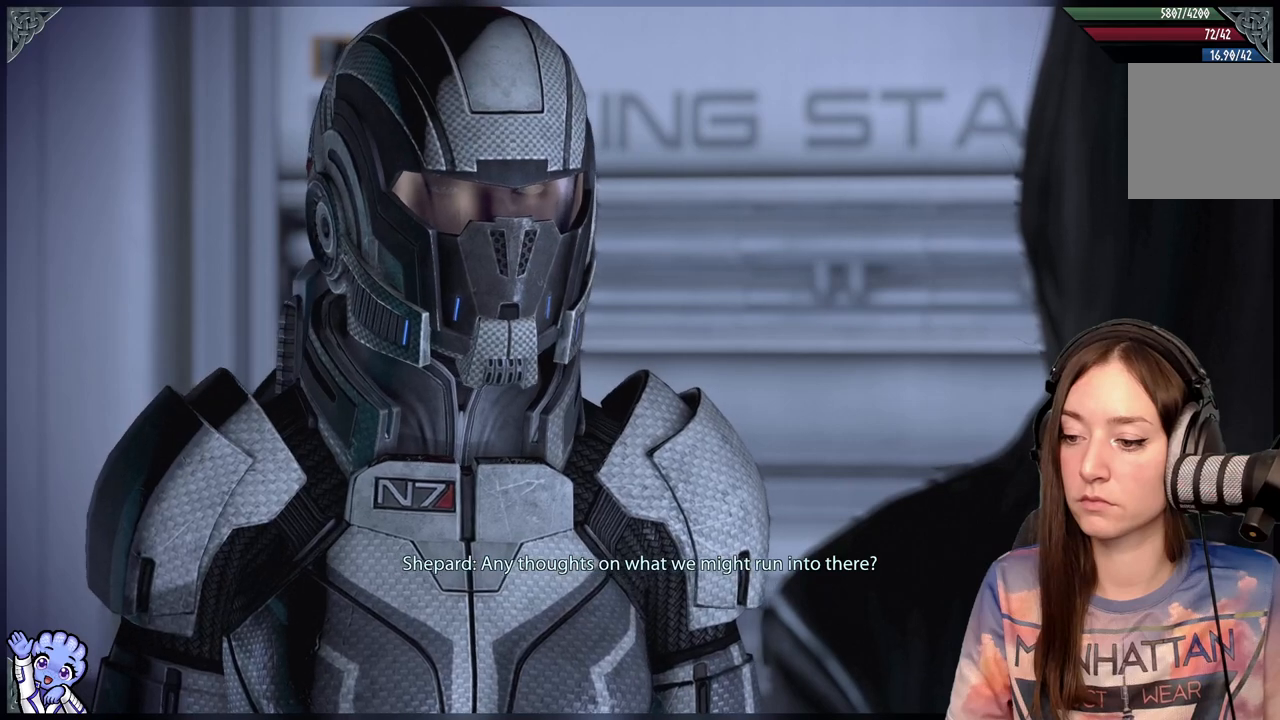
{"buttons": [], "left_stick": "center", "right_stick": "center", "events": []}
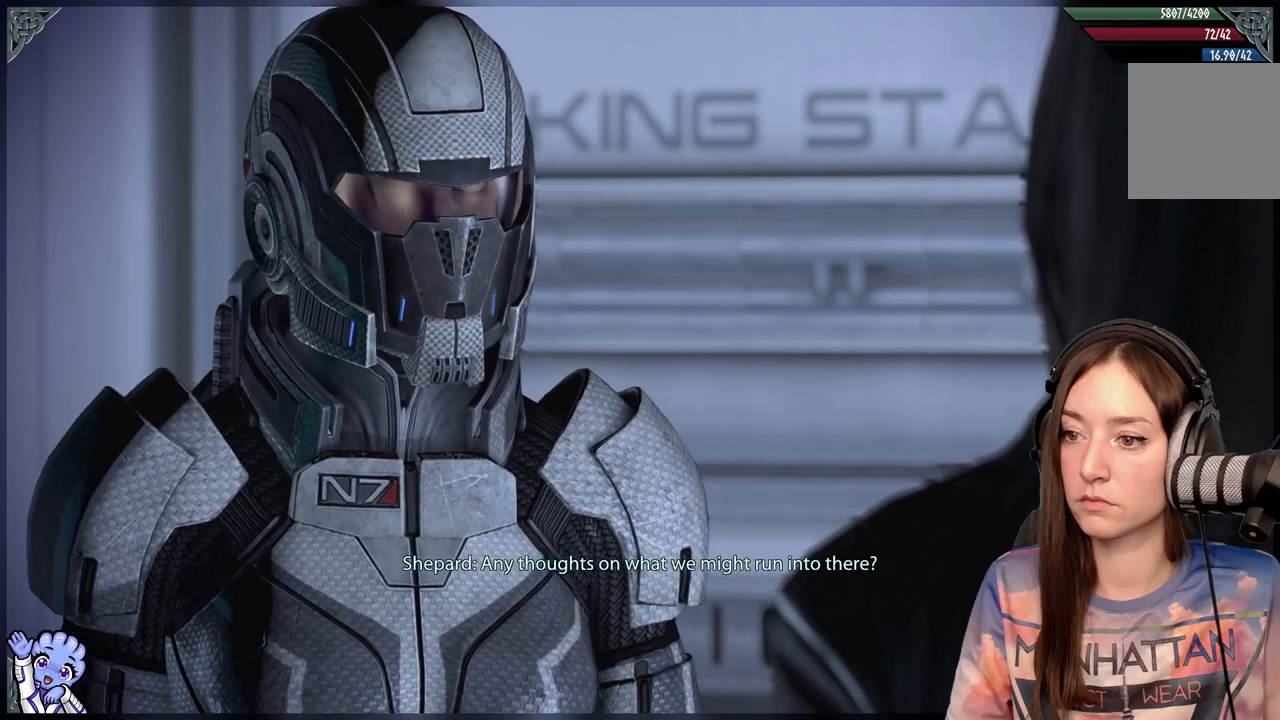
{"buttons": [], "left_stick": "center", "right_stick": "center", "events": []}
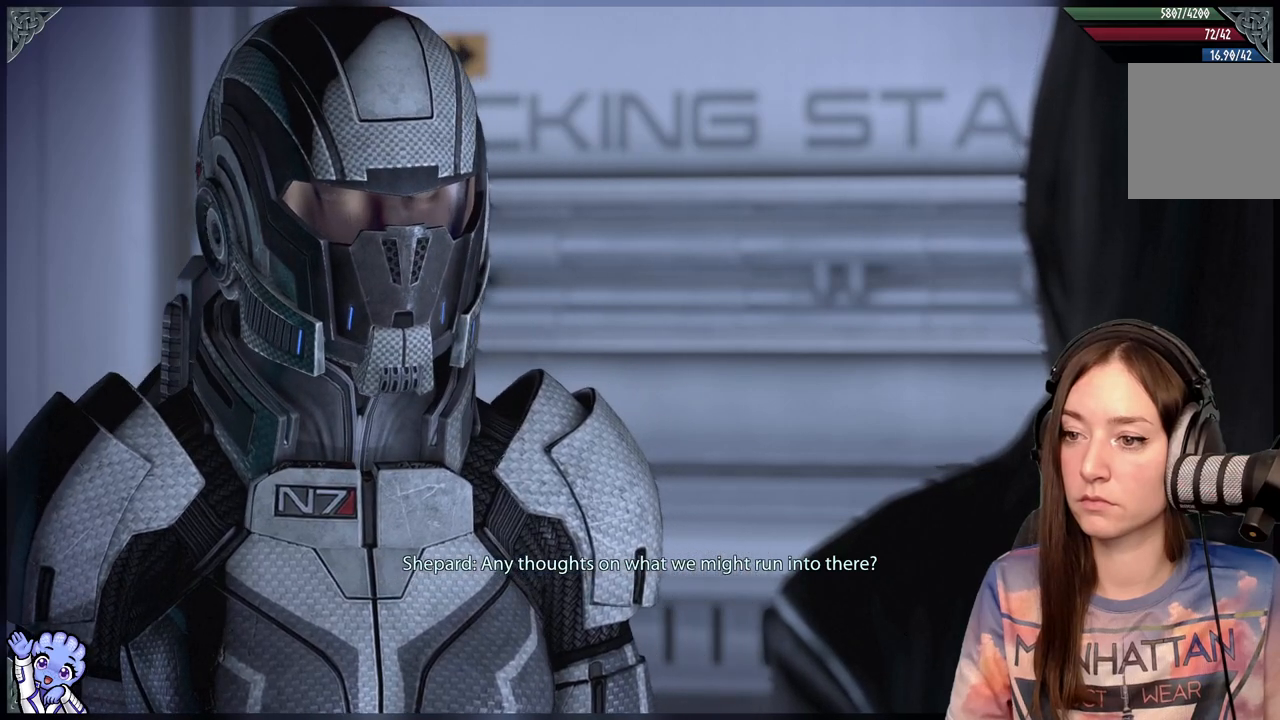
{"buttons": [], "left_stick": "center", "right_stick": "center", "events": []}
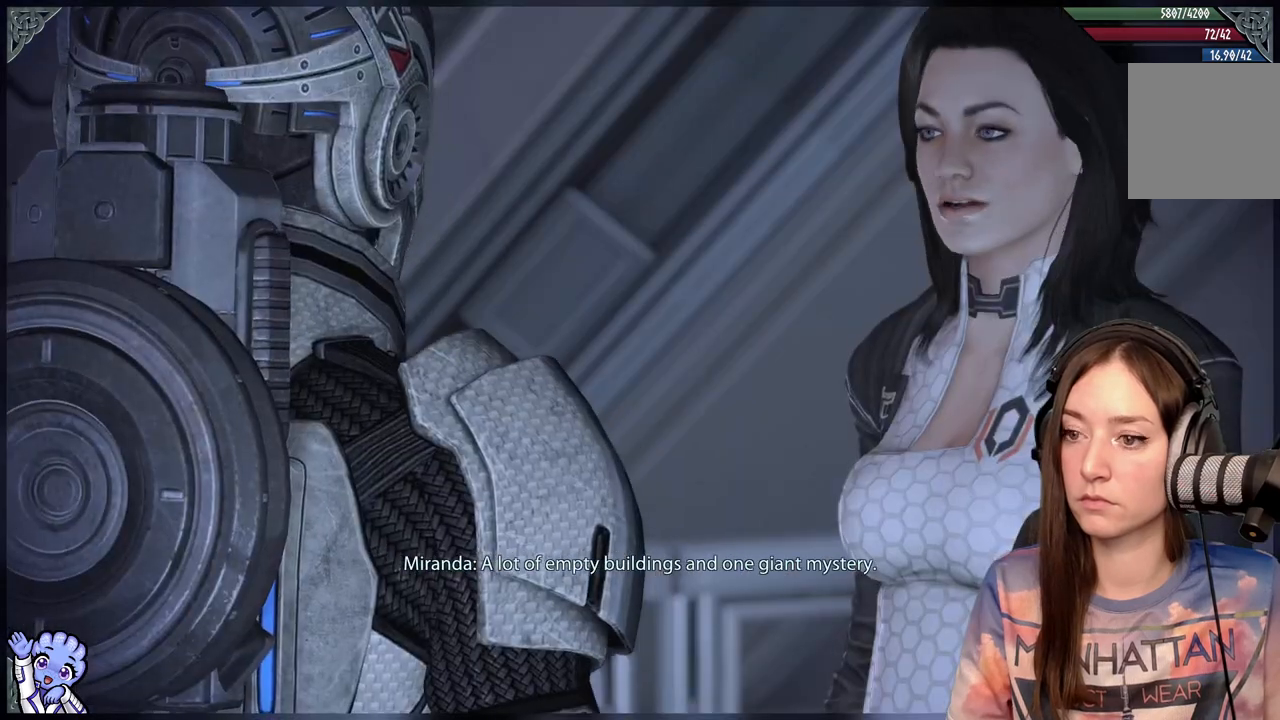
{"buttons": [], "left_stick": "center", "right_stick": "center", "events": []}
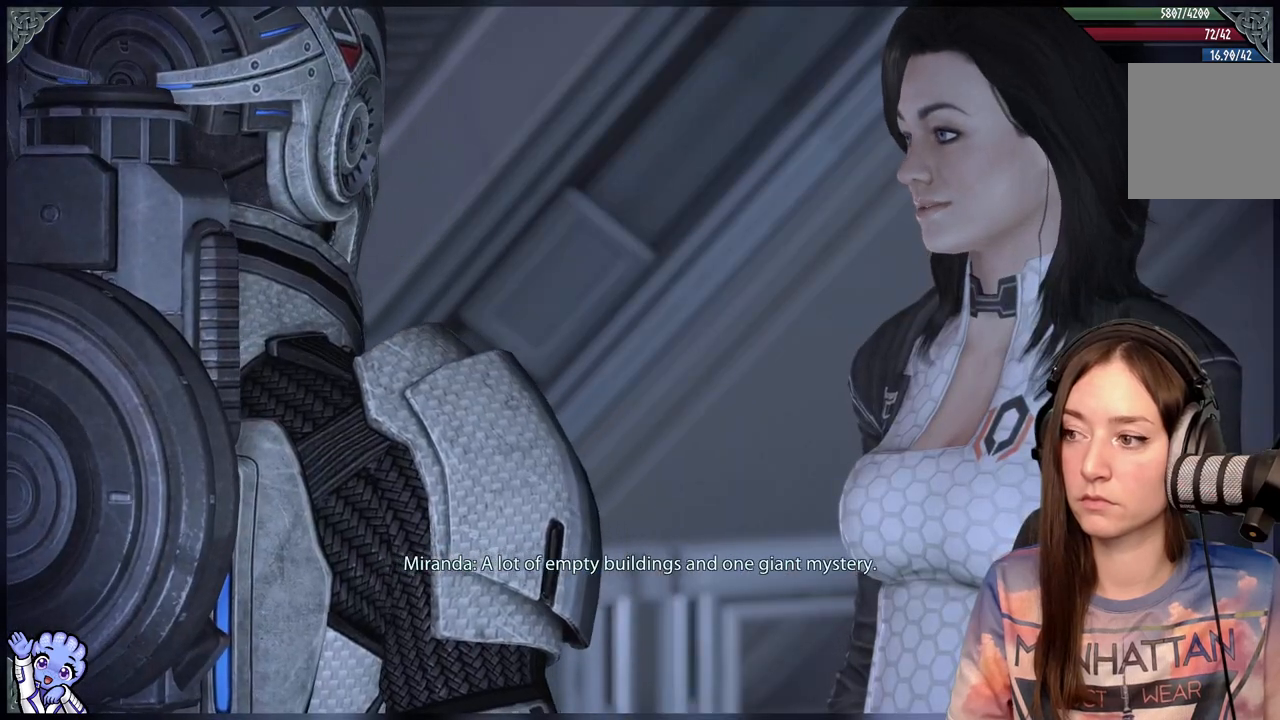
{"buttons": [], "left_stick": "center", "right_stick": "center", "events": []}
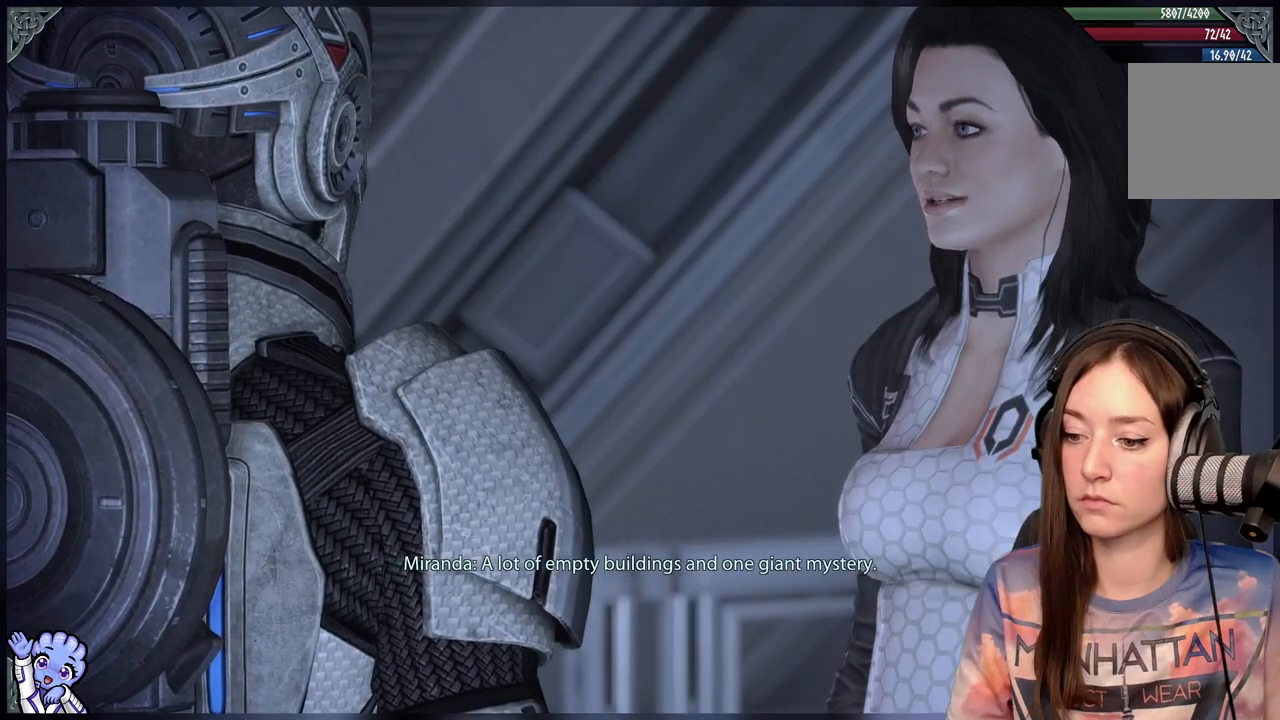
{"buttons": [], "left_stick": "center", "right_stick": "center", "events": []}
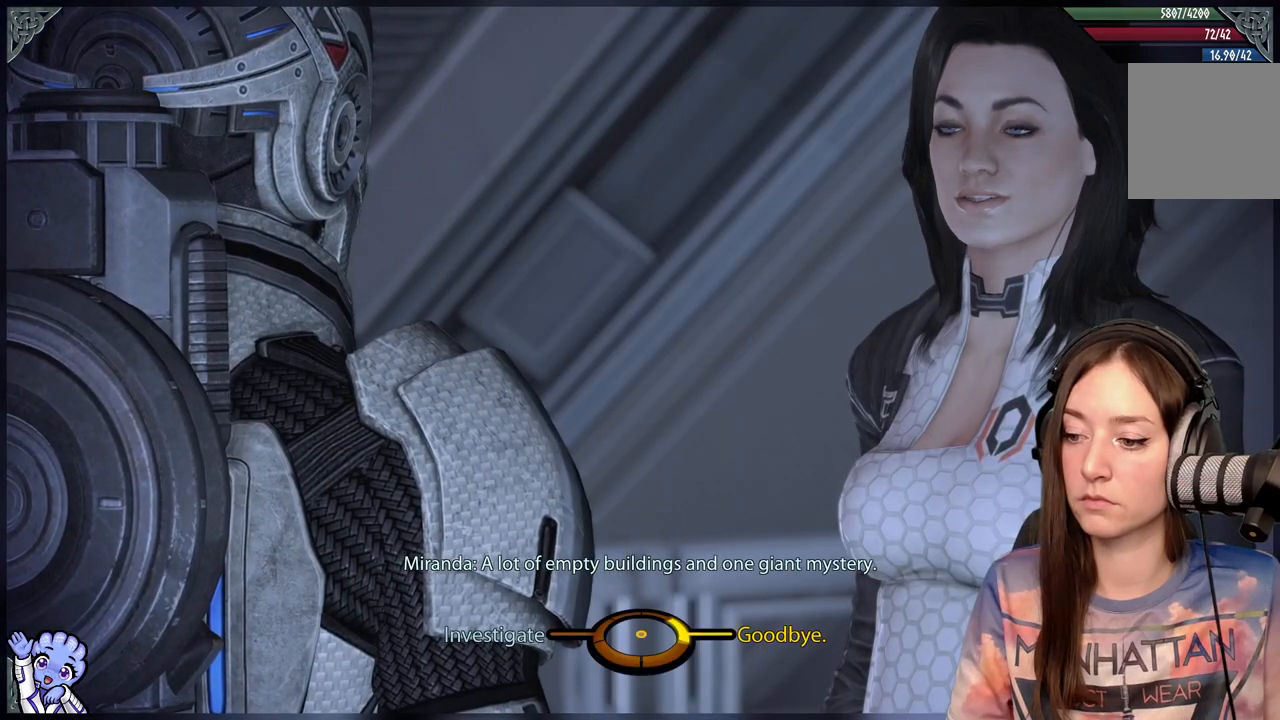
{"buttons": [], "left_stick": "center", "right_stick": "center", "events": []}
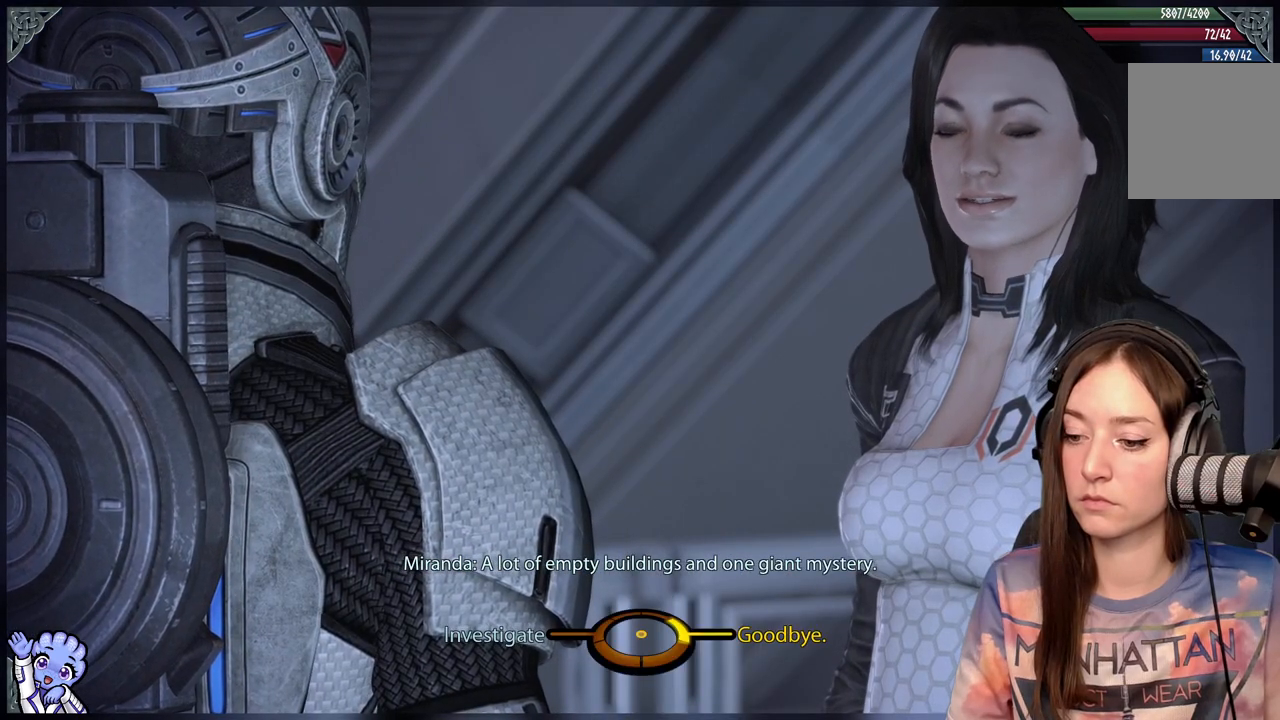
{"buttons": [], "left_stick": "left", "right_stick": "center", "events": [[433, "left_stick", "left"]]}
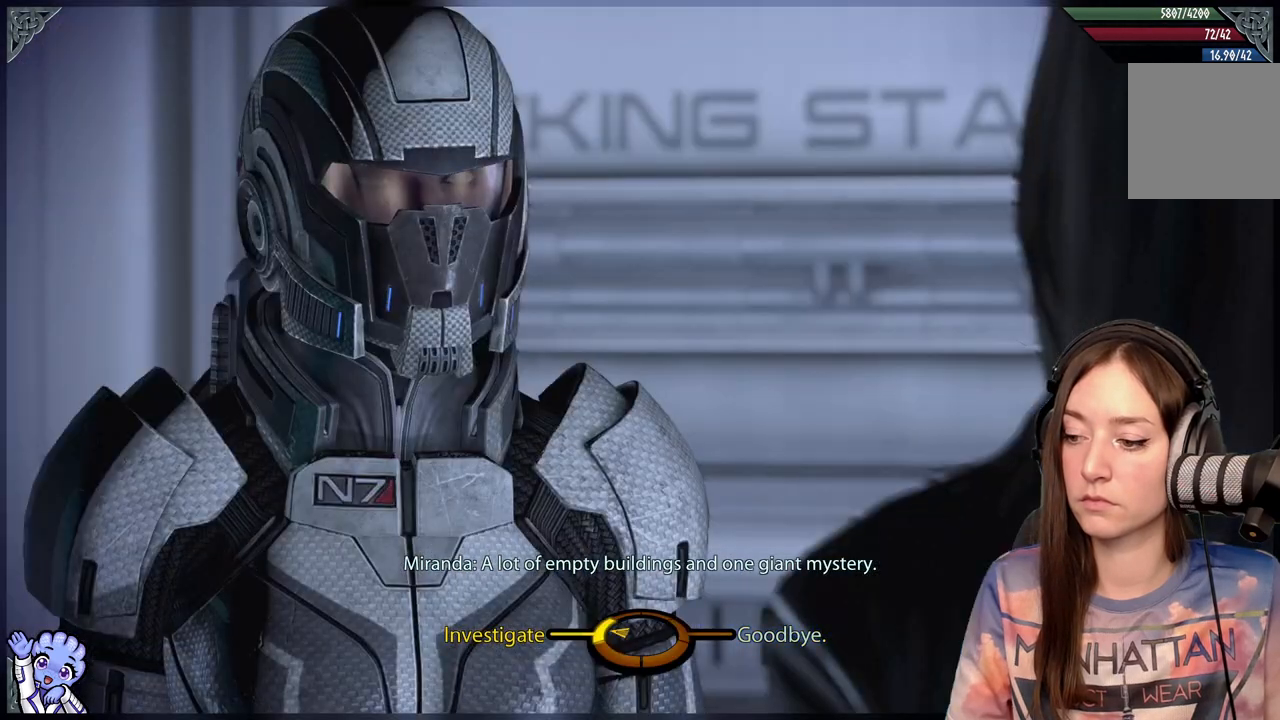
{"buttons": [], "left_stick": "left", "right_stick": "center", "events": [[317, "A", "down"], [433, "A", "up"]]}
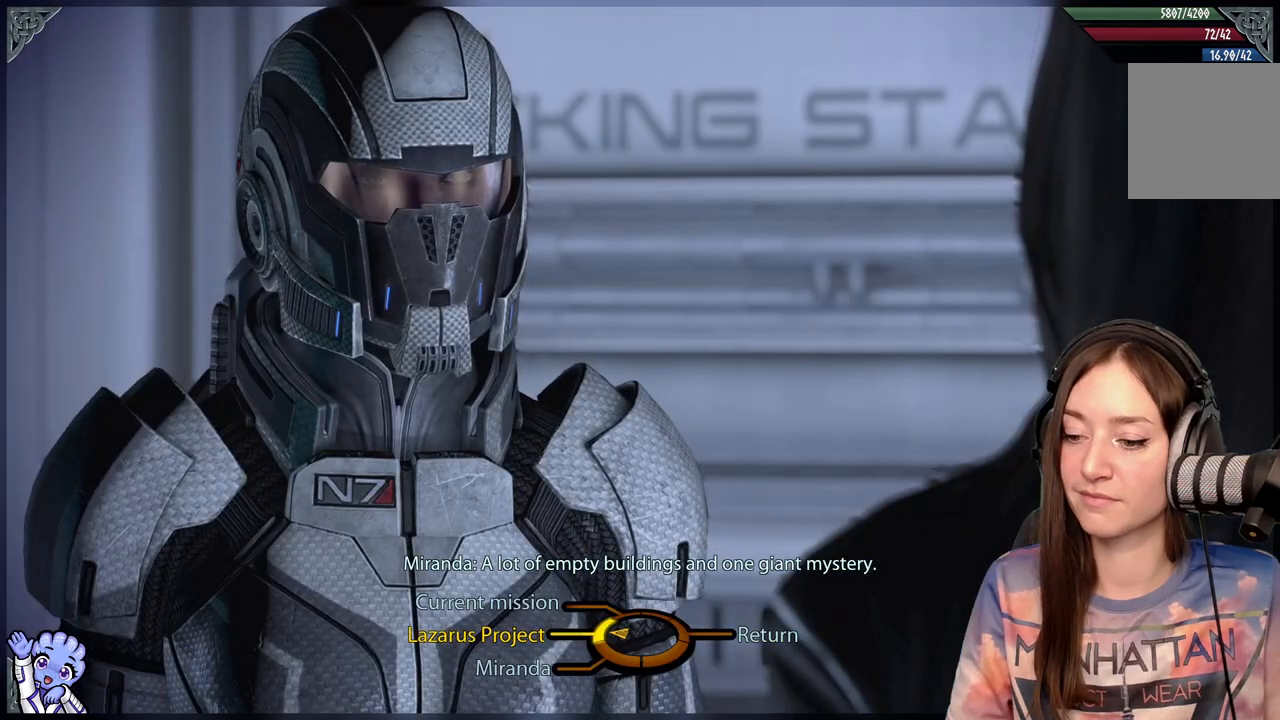
{"buttons": [], "left_stick": "left", "right_stick": "center", "events": []}
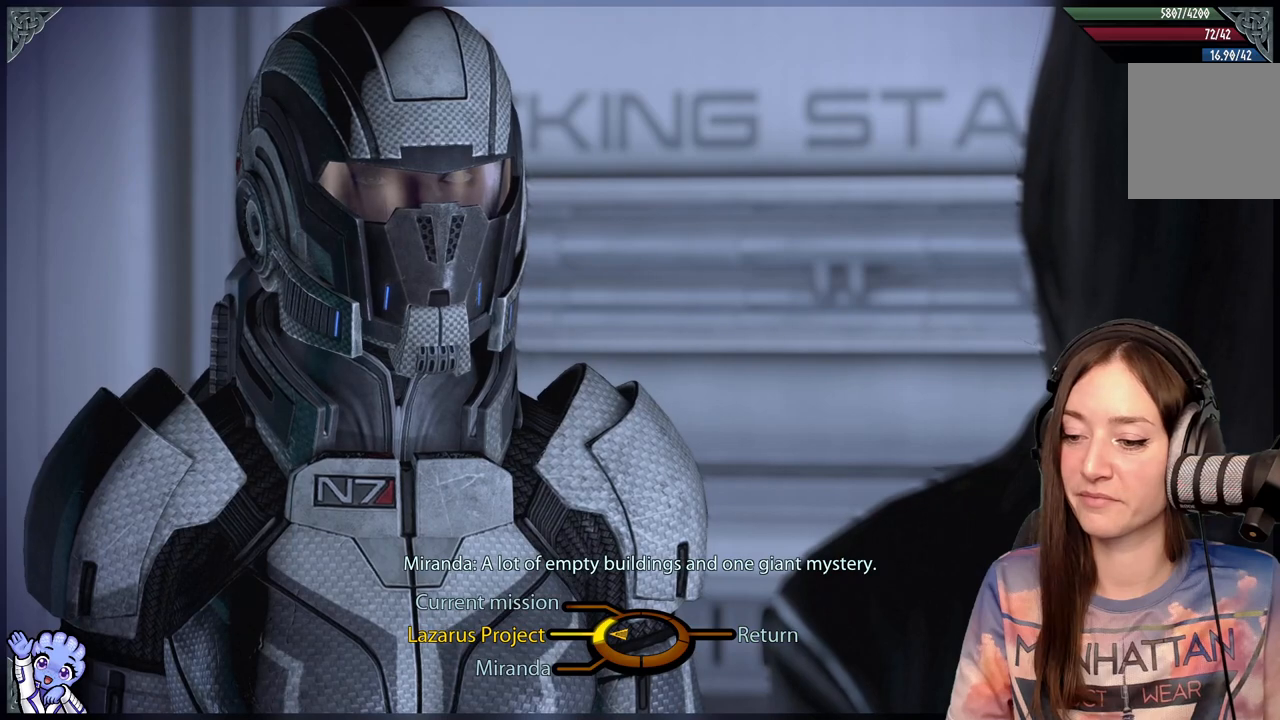
{"buttons": [], "left_stick": "down-left", "right_stick": "center", "events": [[283, "left_stick", "down-left"]]}
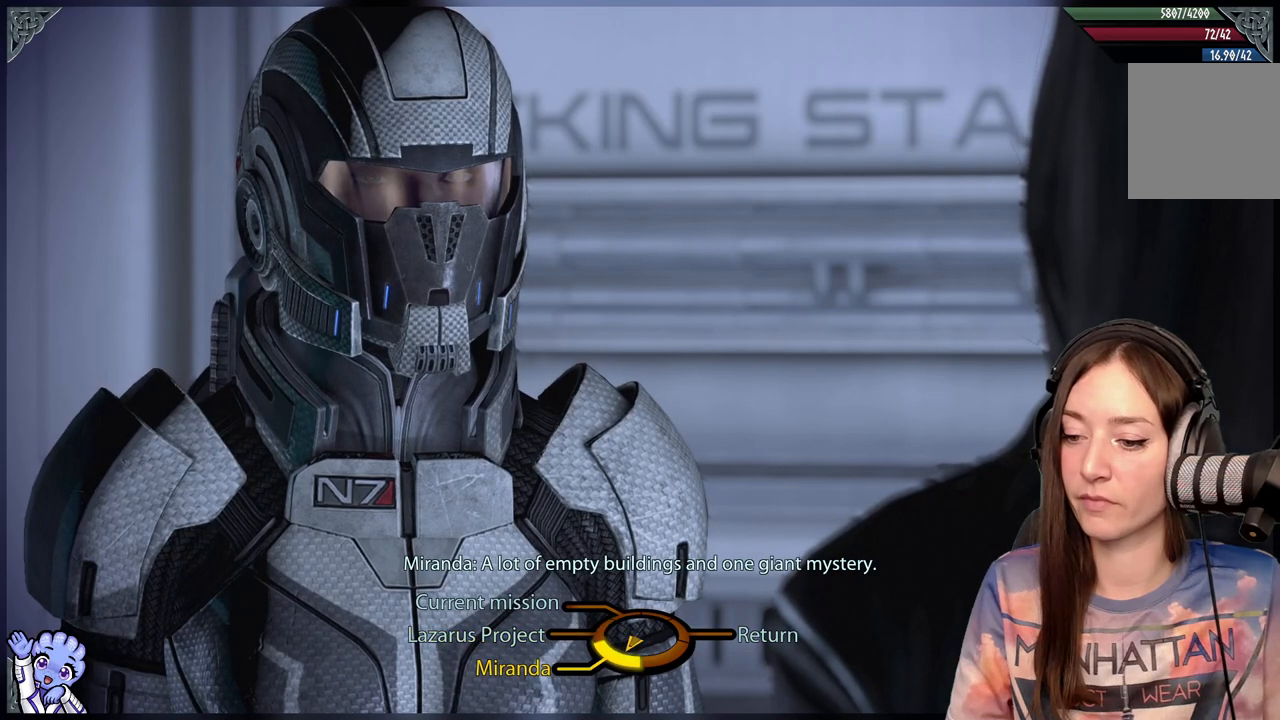
{"buttons": [], "left_stick": "up-left", "right_stick": "center", "events": [[217, "left_stick", "left"], [367, "left_stick", "up-left"]]}
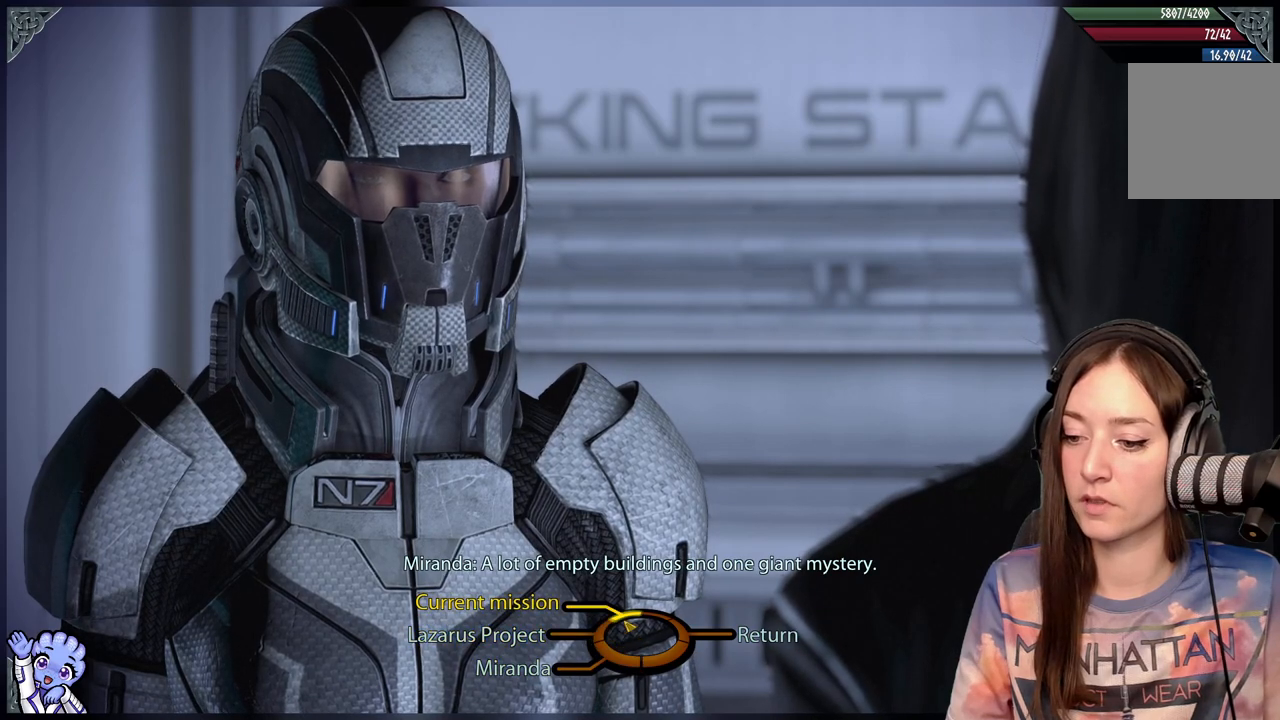
{"buttons": [], "left_stick": "down-left", "right_stick": "center", "events": [[133, "left_stick", "down-left"]]}
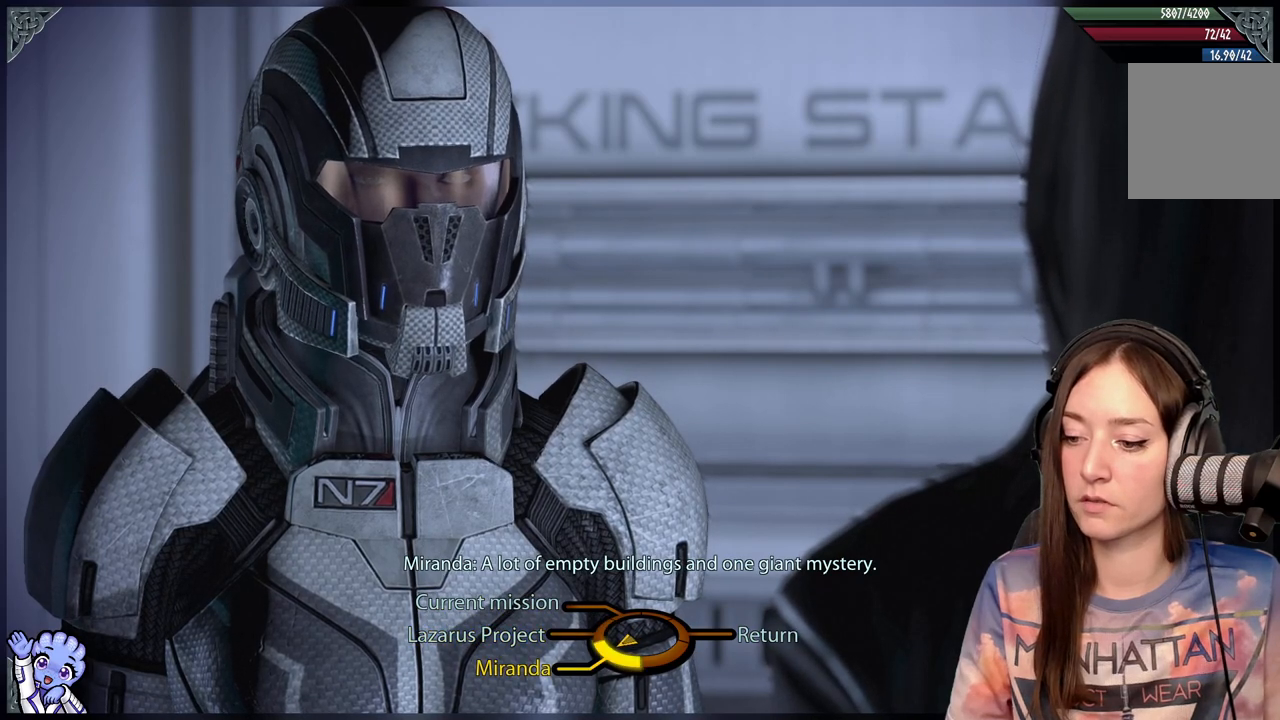
{"buttons": [], "left_stick": "left", "right_stick": "center", "events": [[367, "left_stick", "left"]]}
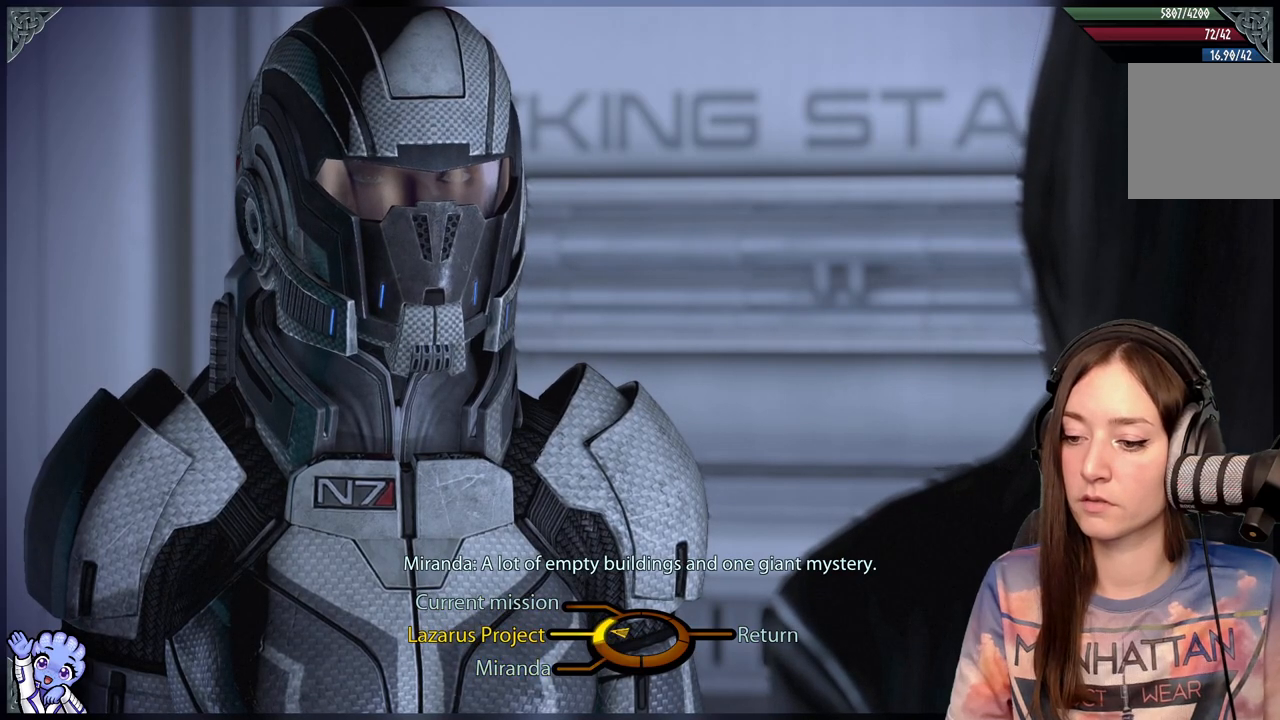
{"buttons": [], "left_stick": "left", "right_stick": "center", "events": []}
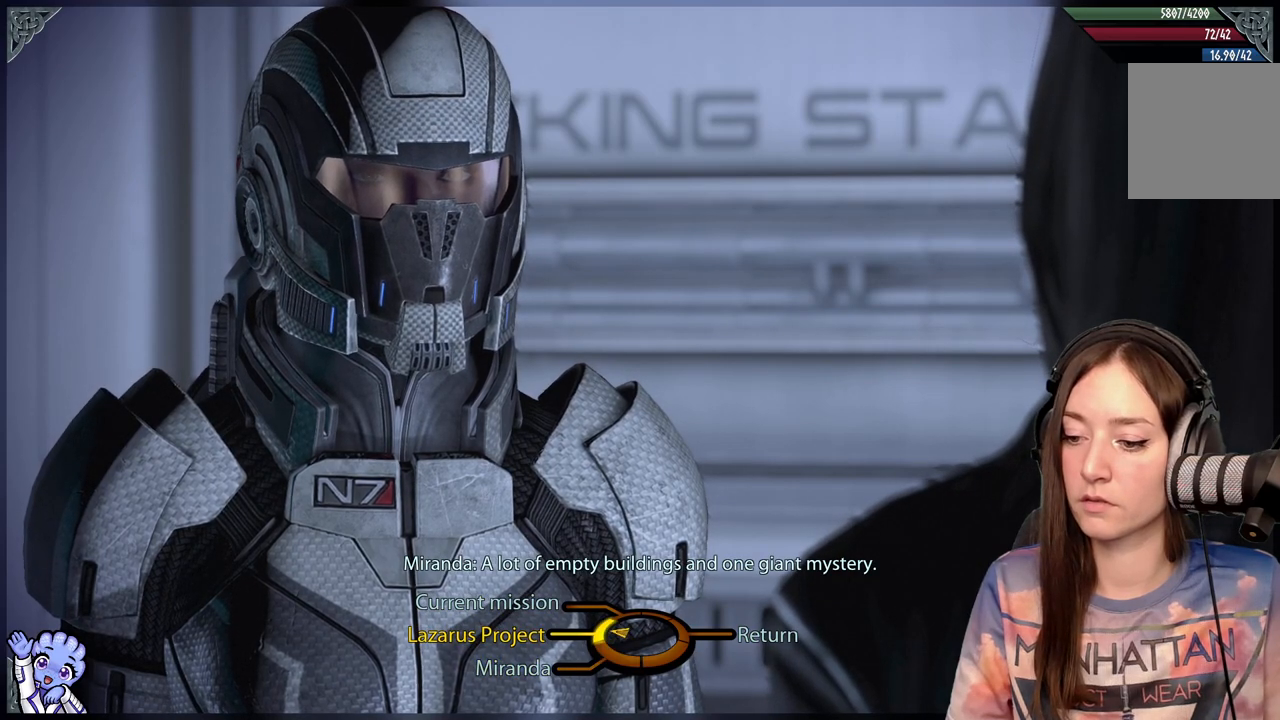
{"buttons": [], "left_stick": "left", "right_stick": "center", "events": []}
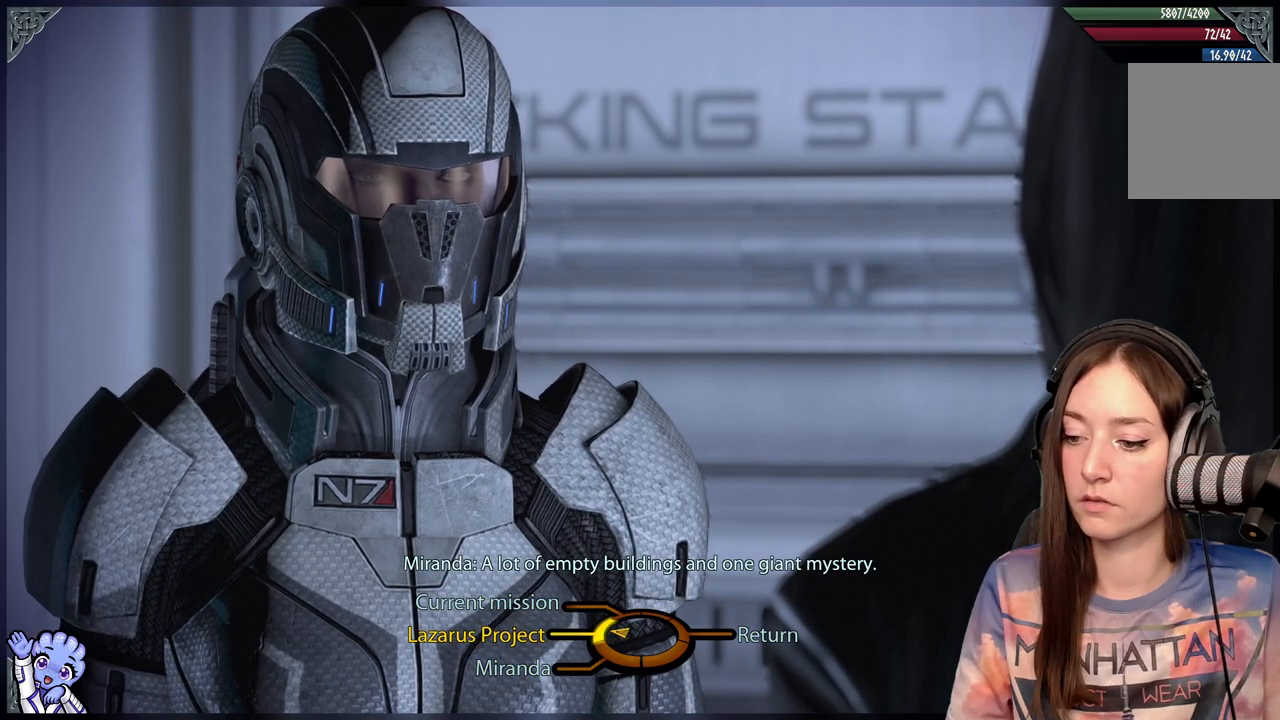
{"buttons": [], "left_stick": "left", "right_stick": "center", "events": [[267, "A", "down"], [367, "A", "up"]]}
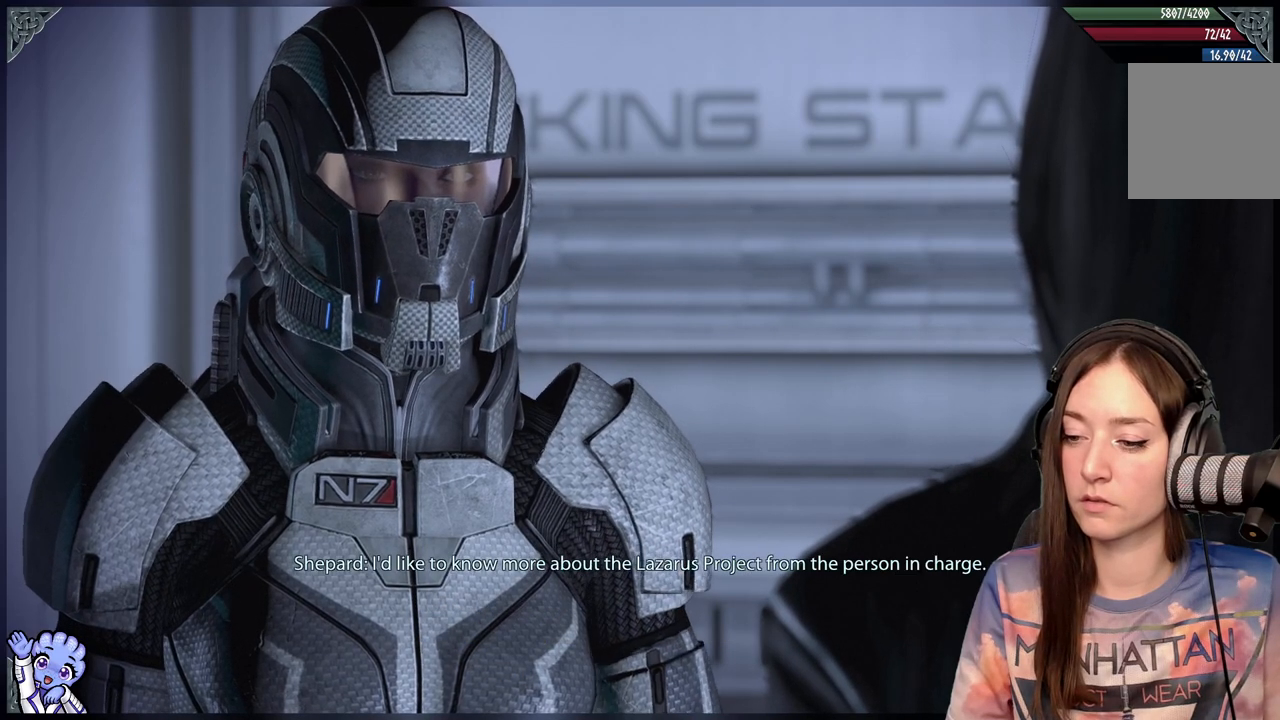
{"buttons": [], "left_stick": "center", "right_stick": "center", "events": [[67, "left_stick", "center"]]}